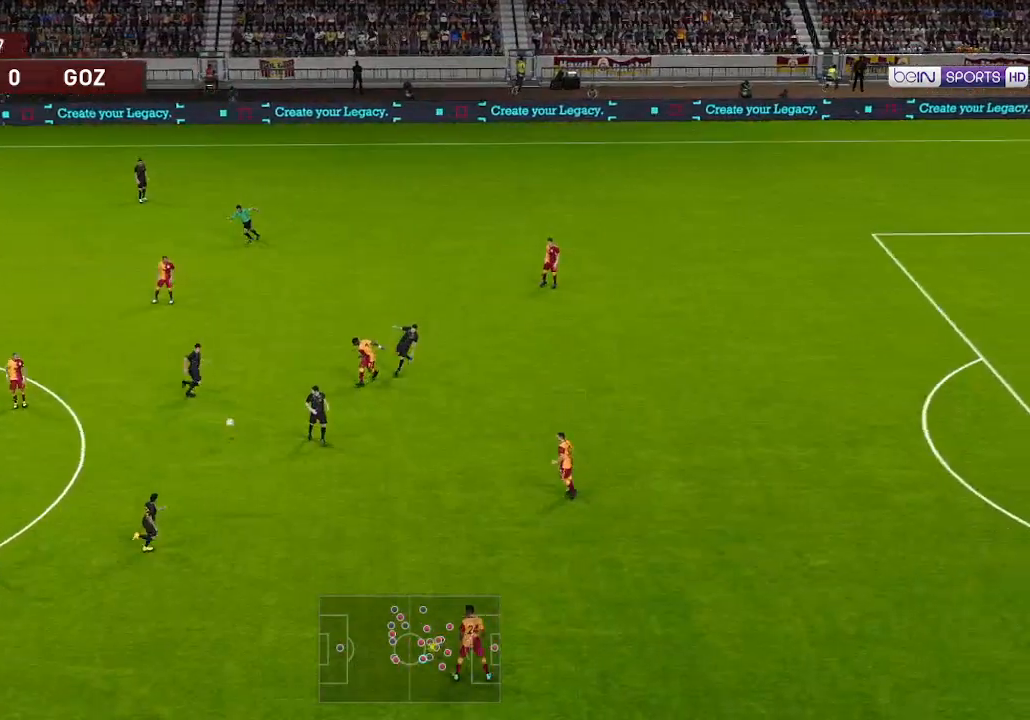
Gameplay with a controller (Xbox layout); each line is a JSON object with the inputs held at the frame after it. "events" lists button and stick changes between this image and that frame as [ms after this image, input, new state], when the widget could be followed in between.
{"buttons": ["DPAD_UP", "DPAD_LEFT"], "left_stick": "center", "right_stick": "center", "events": [[67, "DPAD_UP", "down"]]}
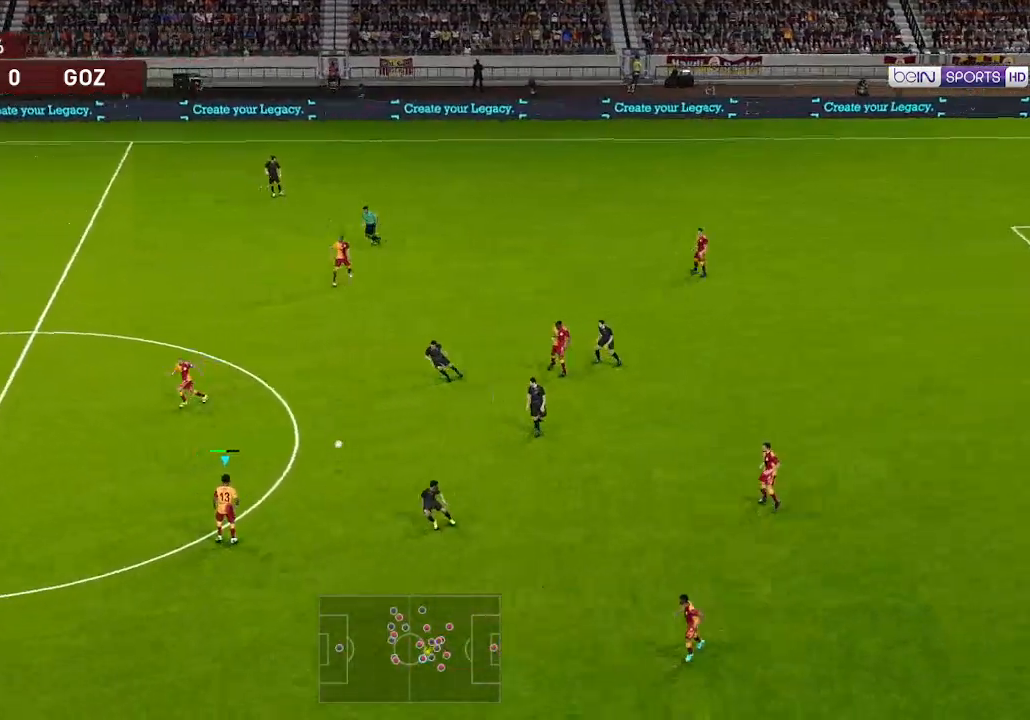
{"buttons": ["DPAD_LEFT"], "left_stick": "center", "right_stick": "center", "events": [[300, "DPAD_UP", "up"]]}
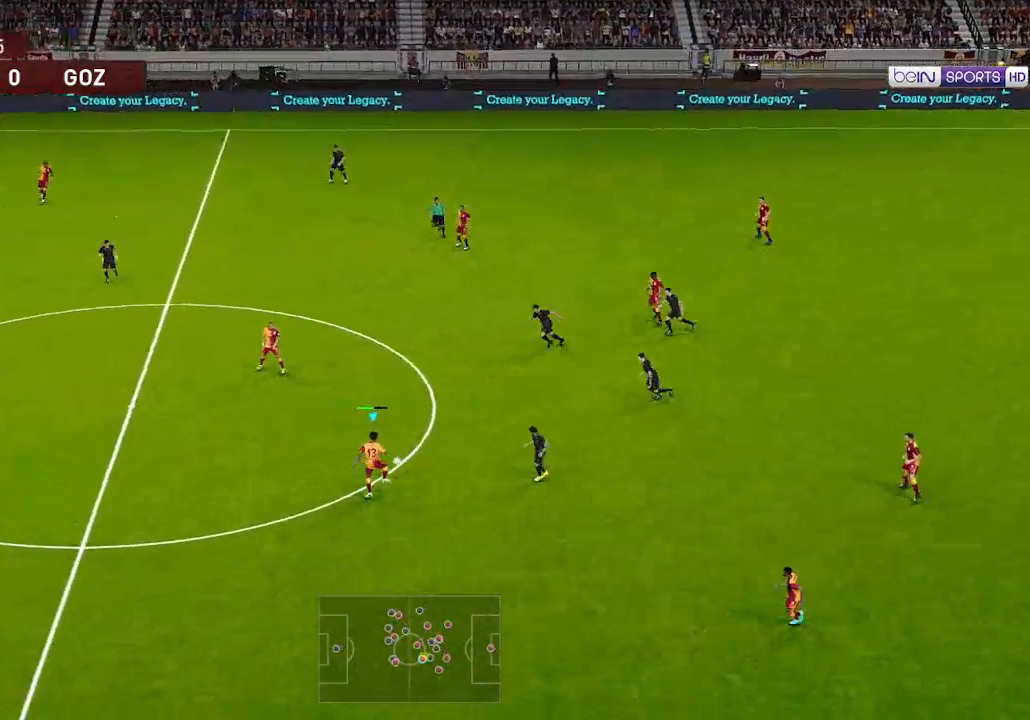
{"buttons": ["A", "DPAD_DOWN", "DPAD_LEFT"], "left_stick": "center", "right_stick": "center", "events": [[467, "A", "down"], [467, "DPAD_DOWN", "down"]]}
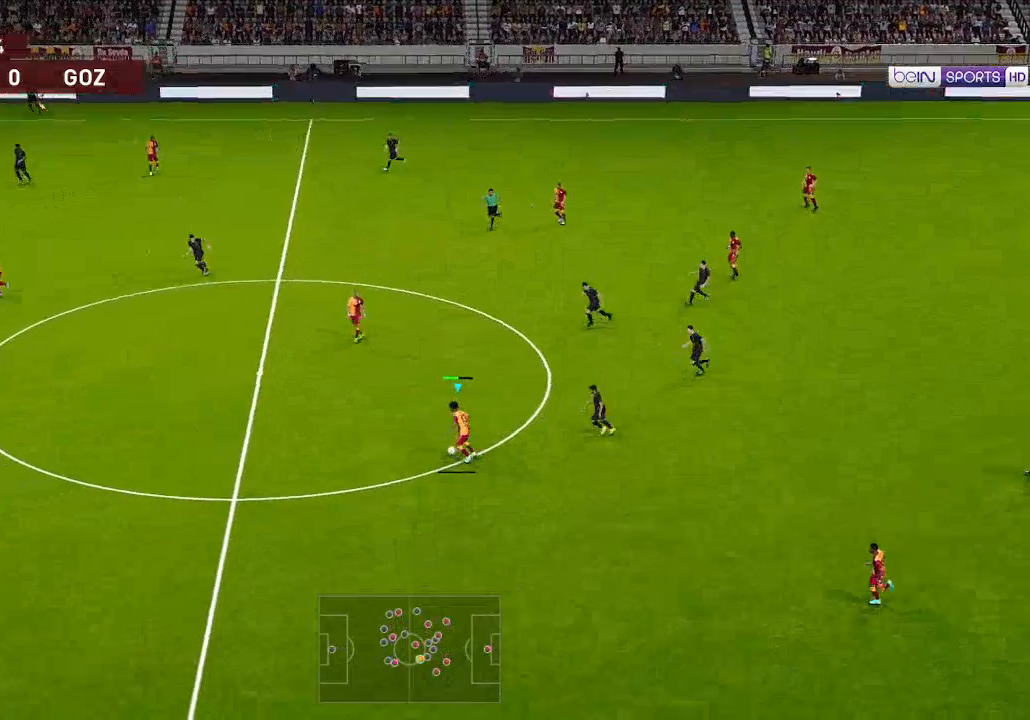
{"buttons": ["DPAD_LEFT"], "left_stick": "center", "right_stick": "center", "events": [[33, "A", "up"], [267, "DPAD_DOWN", "up"]]}
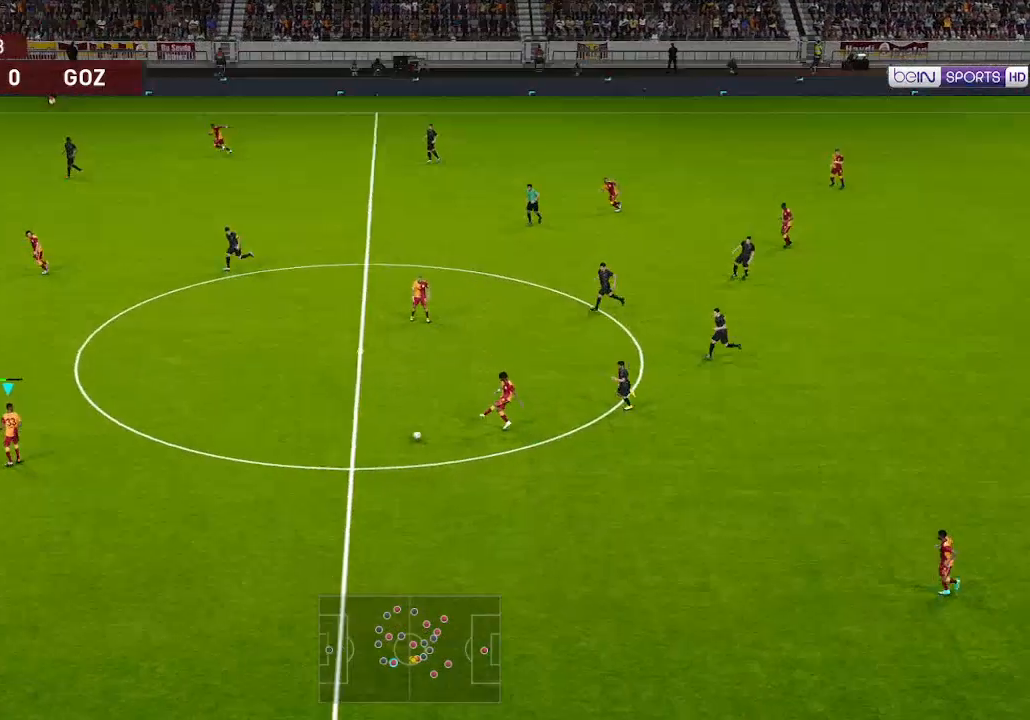
{"buttons": ["DPAD_LEFT"], "left_stick": "center", "right_stick": "center", "events": []}
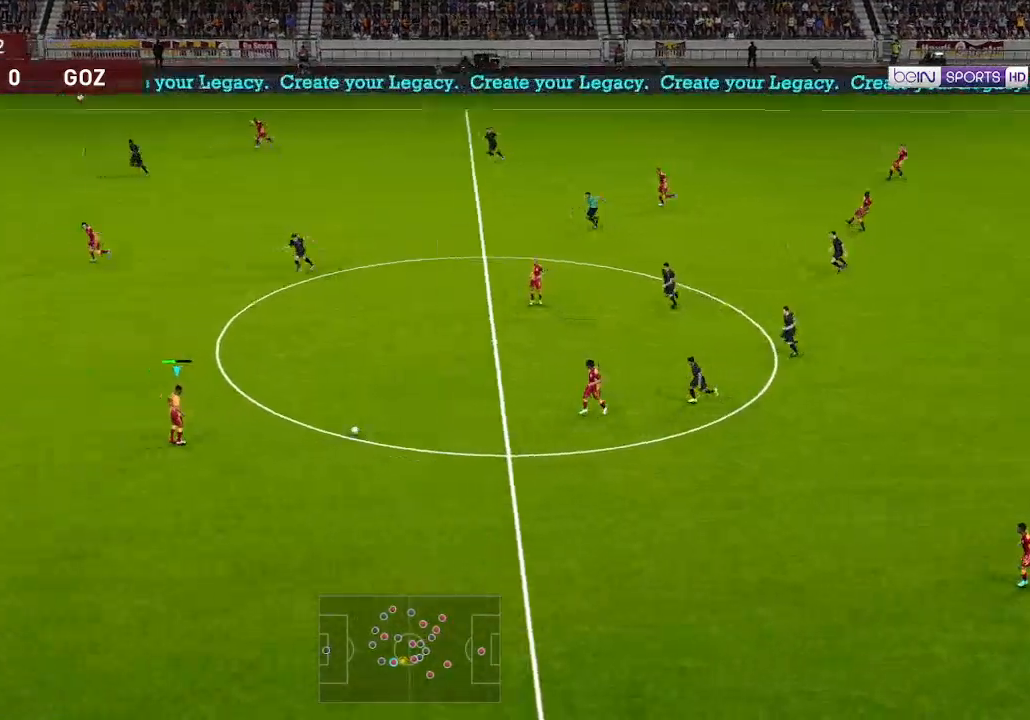
{"buttons": ["DPAD_LEFT"], "left_stick": "center", "right_stick": "center", "events": []}
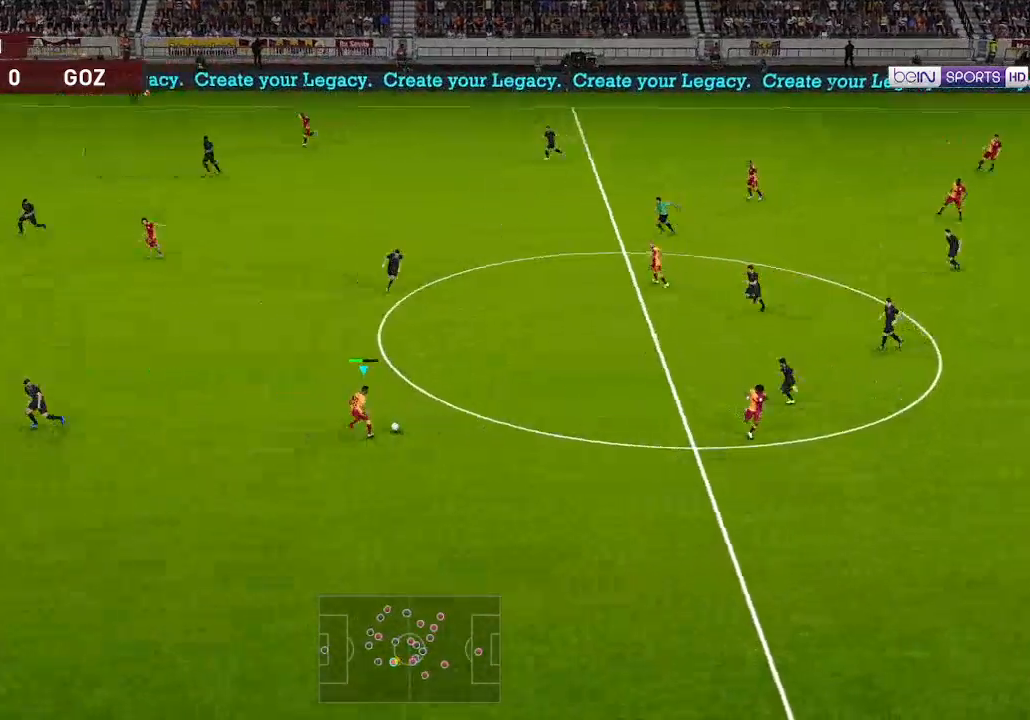
{"buttons": ["R1", "DPAD_LEFT"], "left_stick": "center", "right_stick": "center", "events": [[300, "R1", "down"]]}
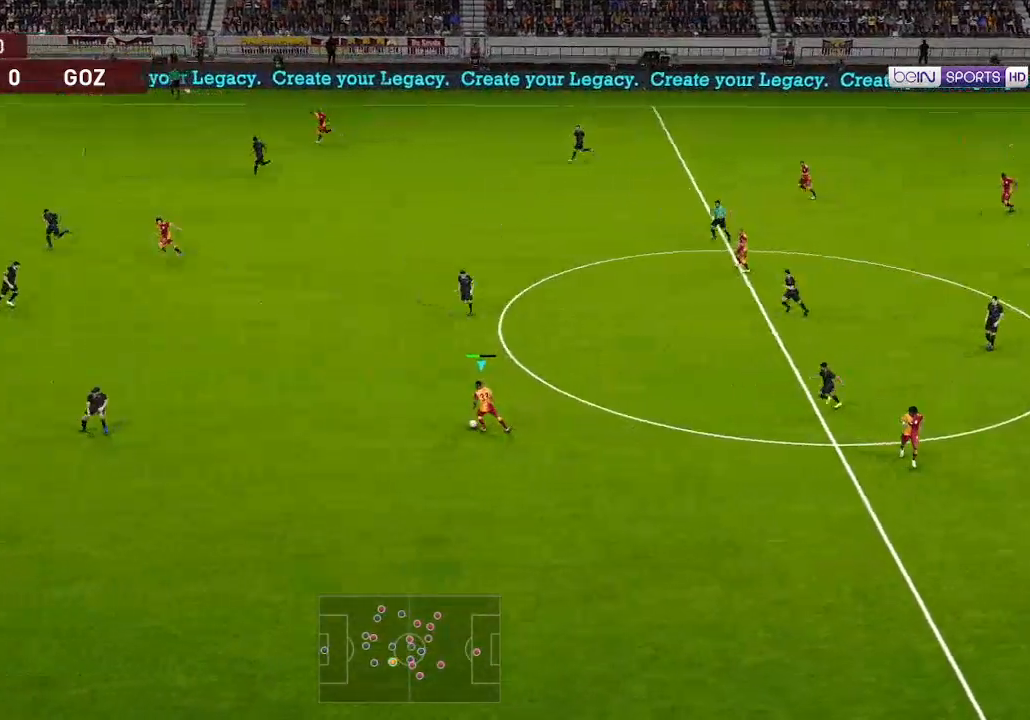
{"buttons": ["DPAD_LEFT"], "left_stick": "center", "right_stick": "center", "events": [[500, "R1", "up"]]}
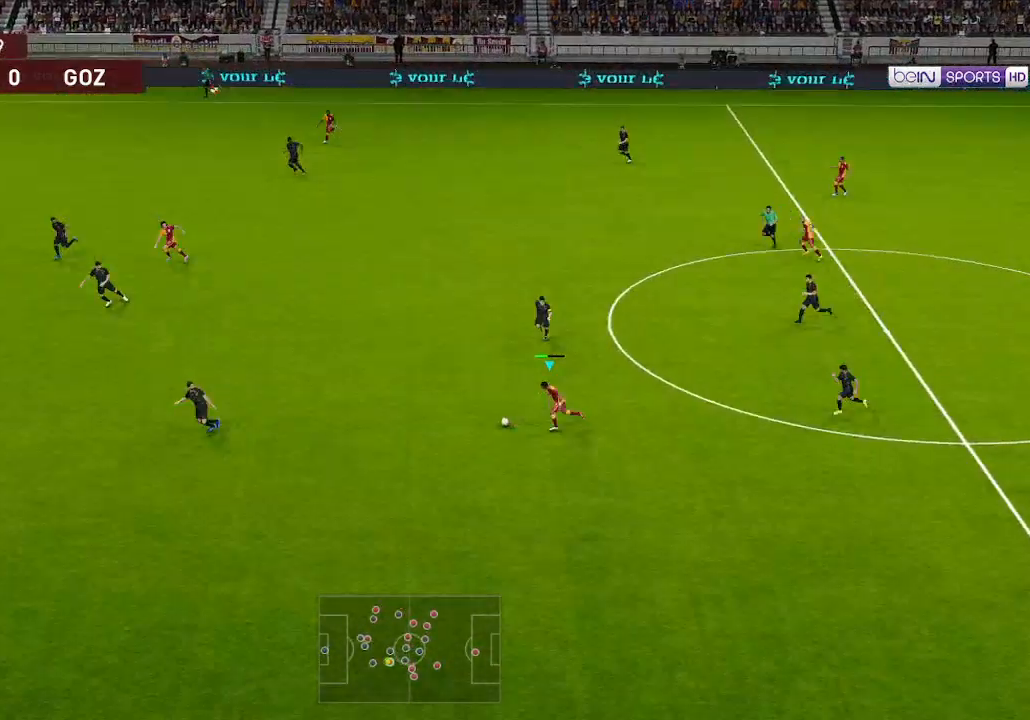
{"buttons": ["R1", "DPAD_LEFT"], "left_stick": "center", "right_stick": "center", "events": [[267, "R1", "down"], [300, "DPAD_UP", "down"], [433, "DPAD_UP", "up"]]}
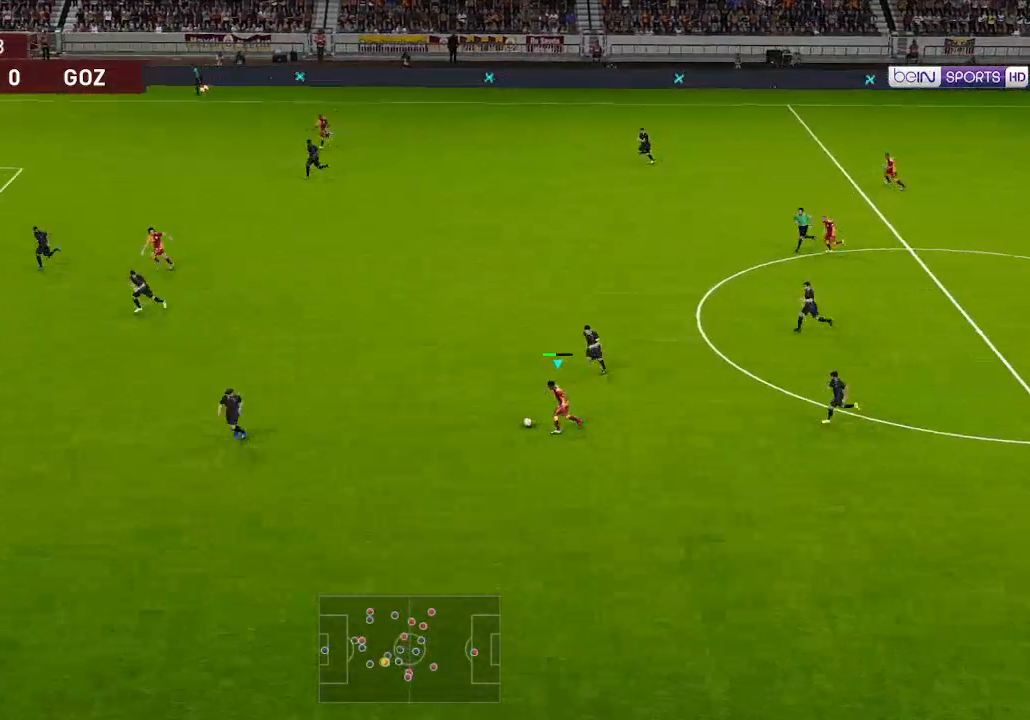
{"buttons": ["R1", "DPAD_LEFT"], "left_stick": "center", "right_stick": "center", "events": []}
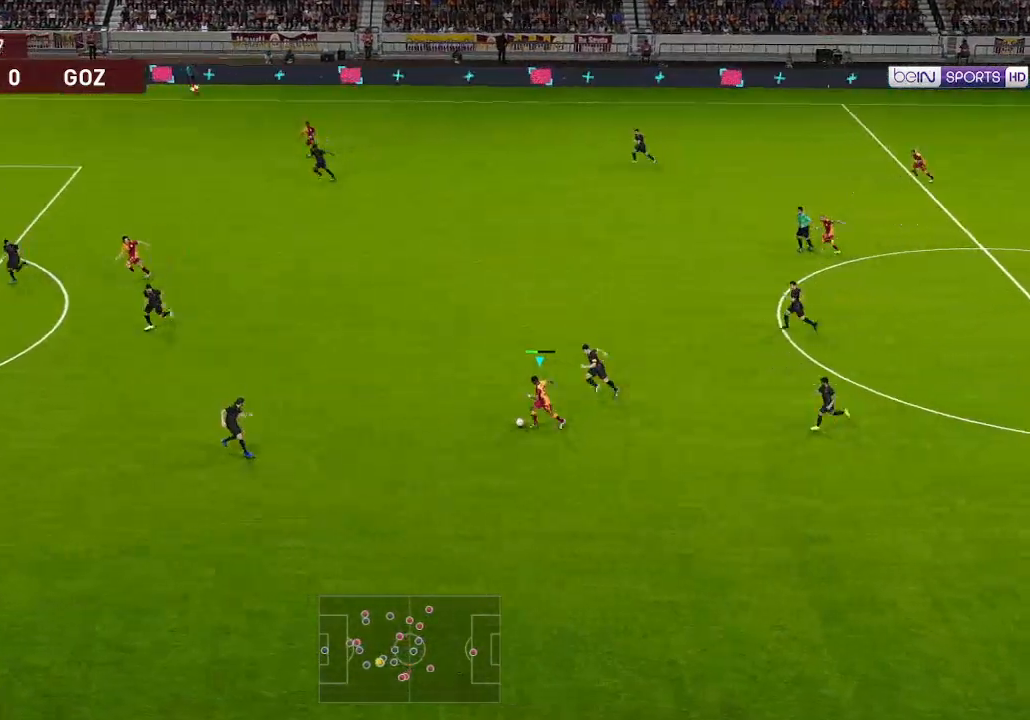
{"buttons": ["R1", "DPAD_UP", "DPAD_LEFT"], "left_stick": "center", "right_stick": "center", "events": [[67, "DPAD_UP", "down"]]}
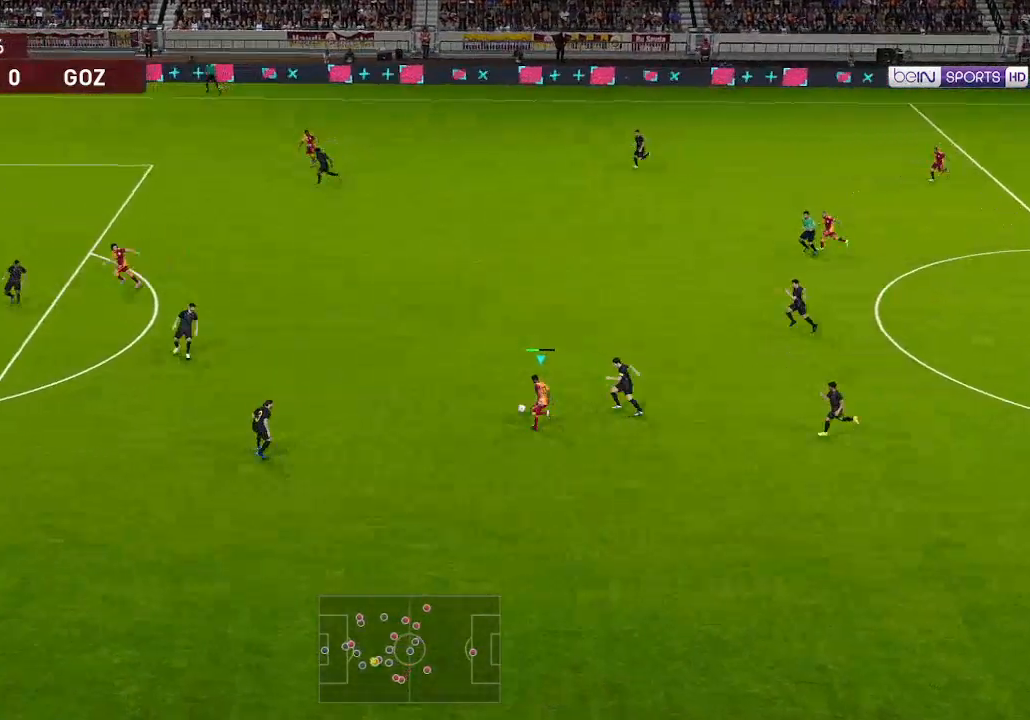
{"buttons": ["DPAD_UP", "DPAD_LEFT"], "left_stick": "center", "right_stick": "center", "events": [[467, "R1", "up"]]}
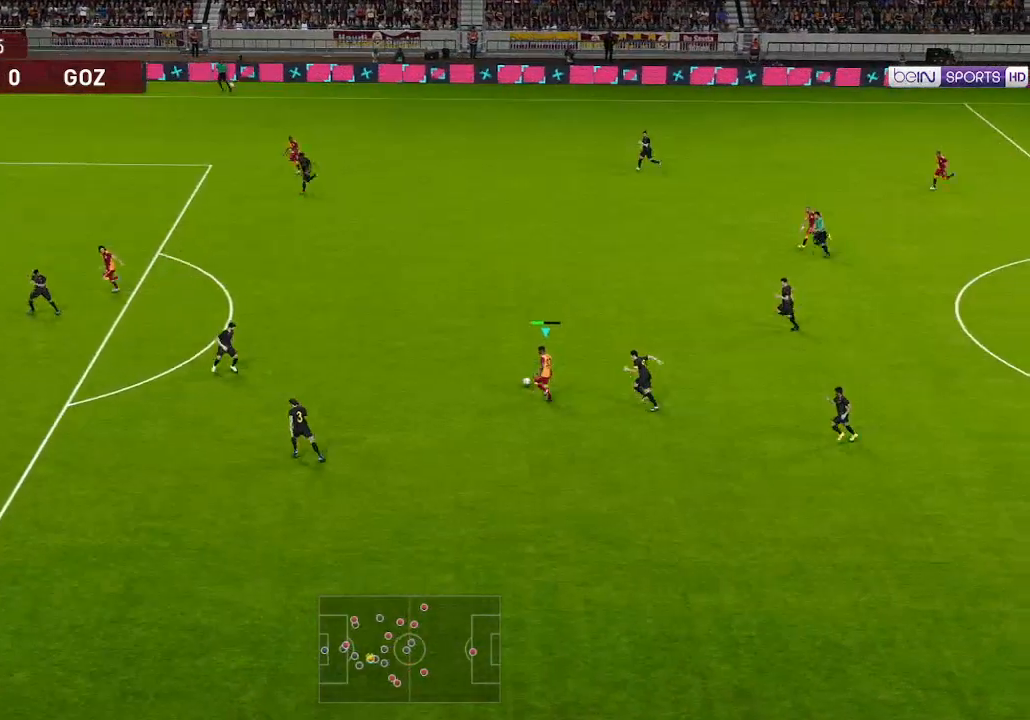
{"buttons": ["DPAD_UP", "DPAD_LEFT"], "left_stick": "center", "right_stick": "center", "events": []}
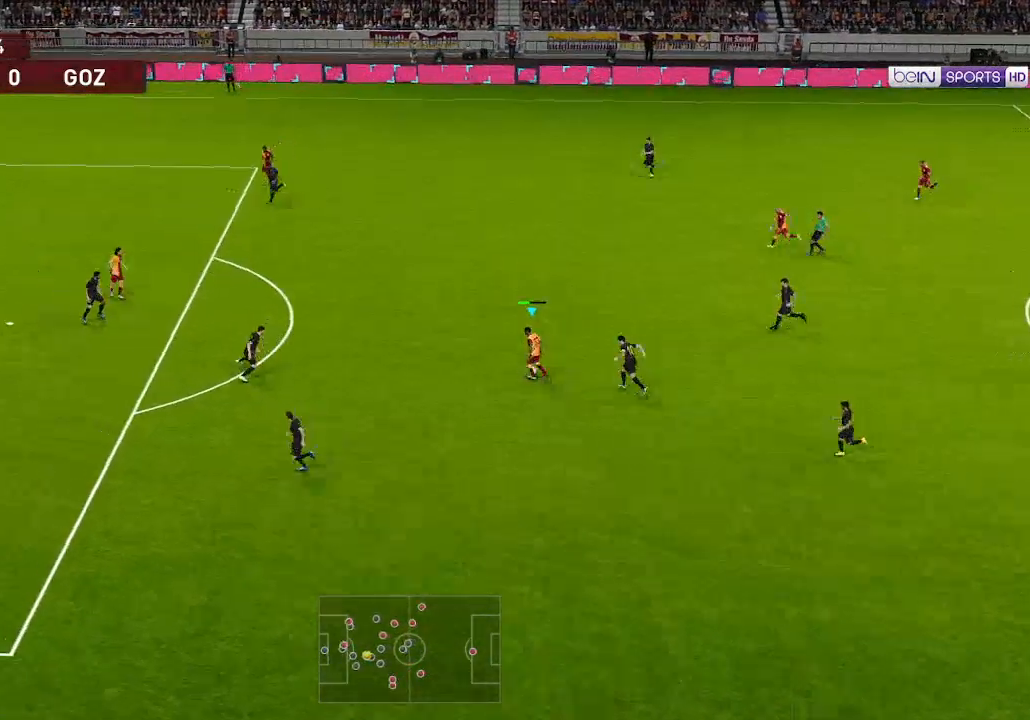
{"buttons": ["DPAD_LEFT"], "left_stick": "center", "right_stick": "center", "events": [[267, "DPAD_UP", "up"]]}
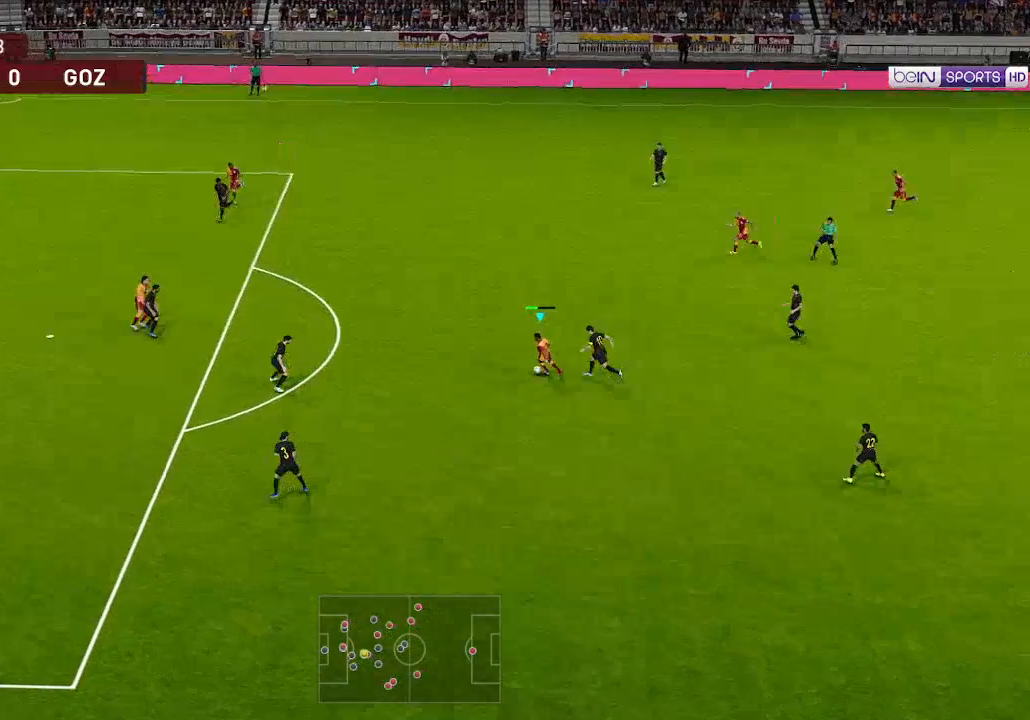
{"buttons": ["DPAD_LEFT"], "left_stick": "center", "right_stick": "center", "events": [[133, "R1", "down"], [233, "R1", "up"]]}
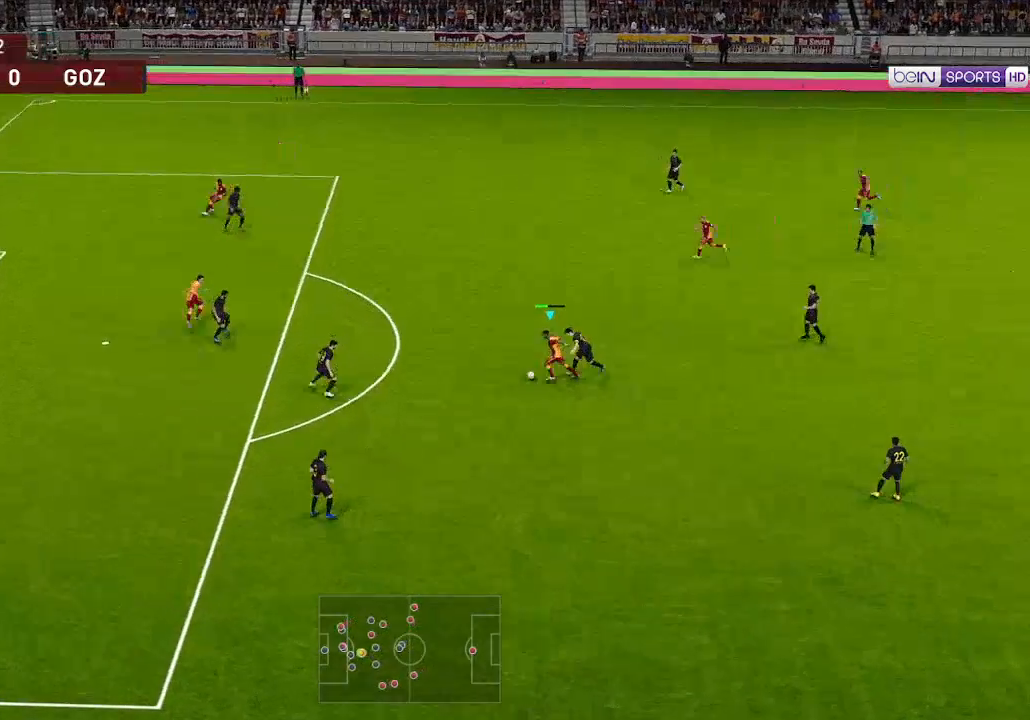
{"buttons": ["DPAD_LEFT"], "left_stick": "center", "right_stick": "center", "events": []}
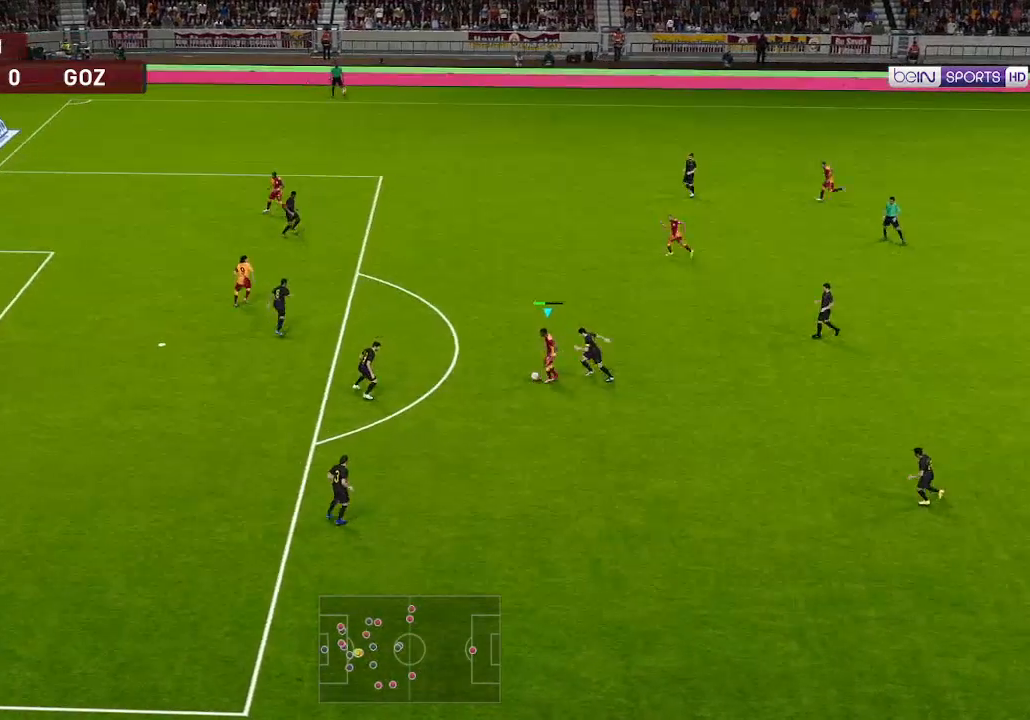
{"buttons": ["R1", "DPAD_DOWN", "DPAD_LEFT"], "left_stick": "center", "right_stick": "center", "events": [[433, "DPAD_DOWN", "down"], [433, "R1", "down"]]}
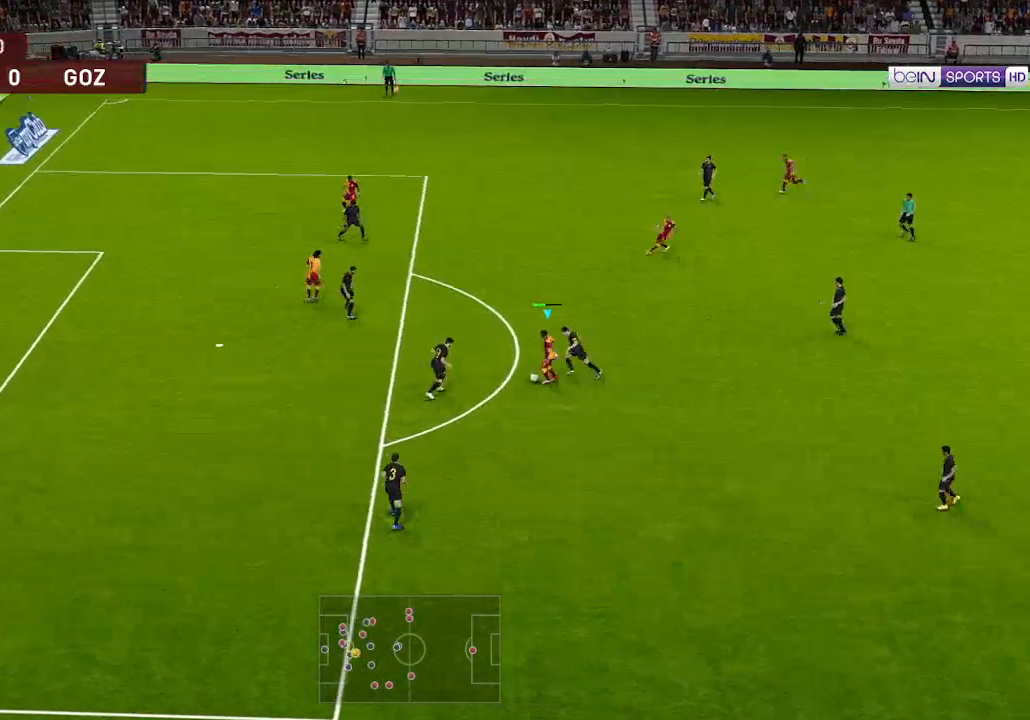
{"buttons": ["R1", "DPAD_LEFT"], "left_stick": "center", "right_stick": "center", "events": [[467, "DPAD_DOWN", "up"]]}
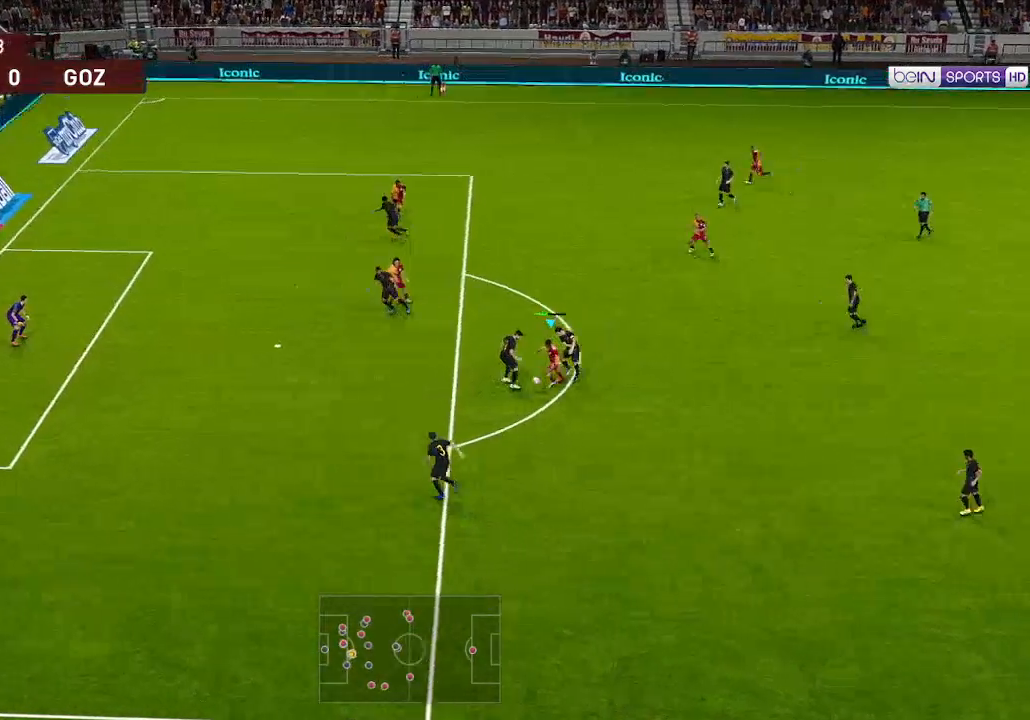
{"buttons": ["R1", "DPAD_LEFT"], "left_stick": "center", "right_stick": "center", "events": []}
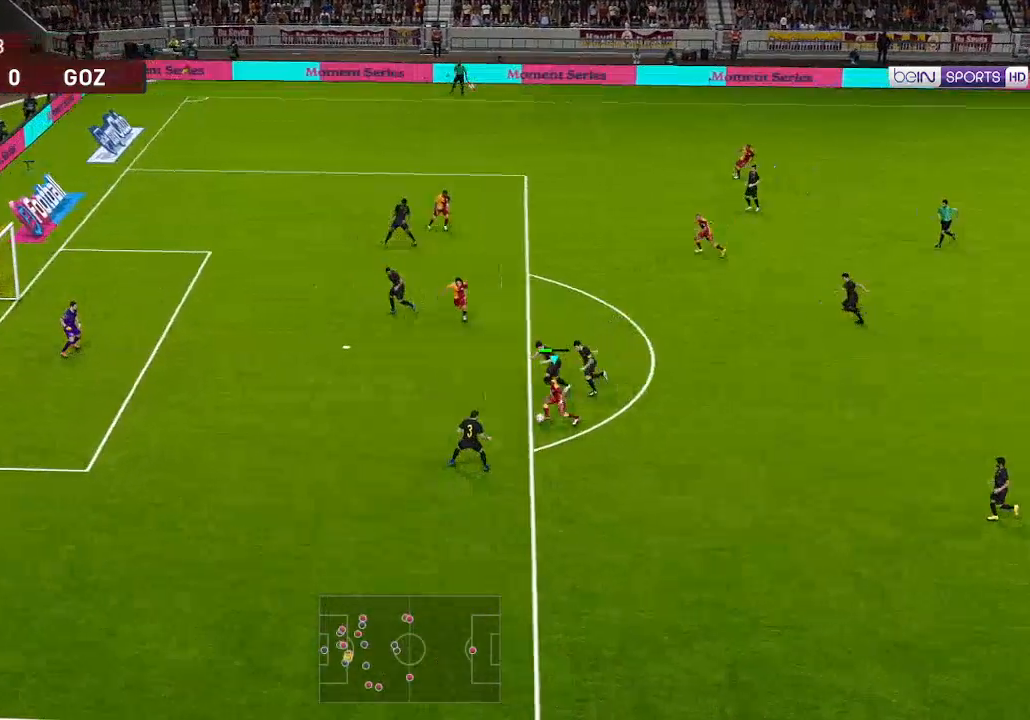
{"buttons": ["R1", "DPAD_UP", "DPAD_LEFT"], "left_stick": "center", "right_stick": "center", "events": [[300, "X", "down"], [367, "DPAD_UP", "down"], [400, "X", "up"]]}
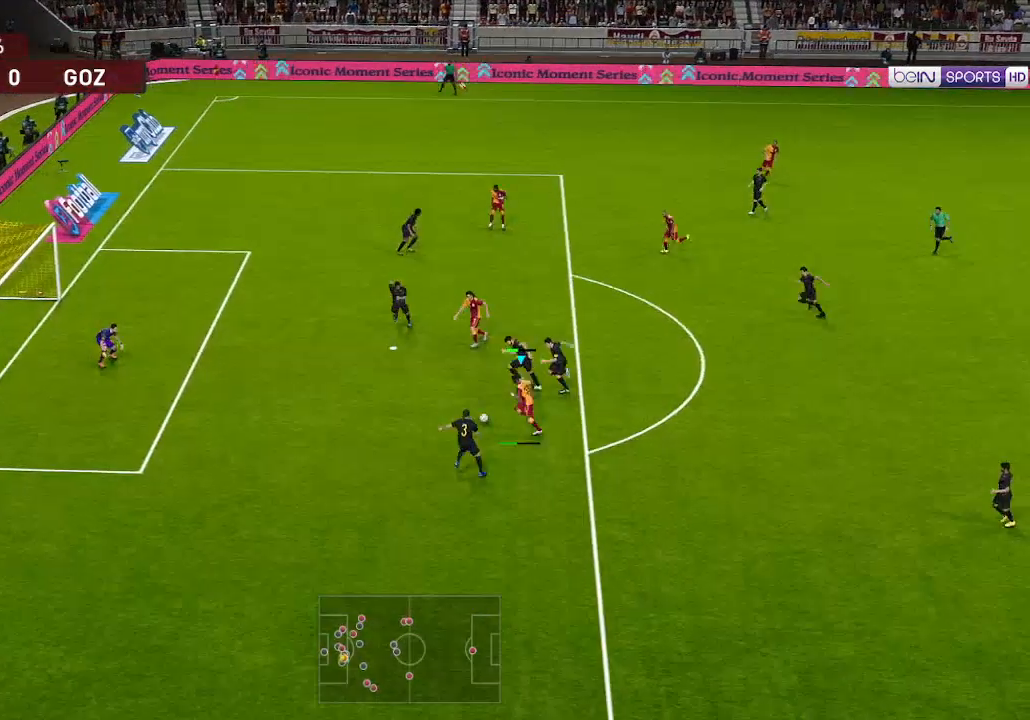
{"buttons": ["R1", "DPAD_LEFT"], "left_stick": "center", "right_stick": "center", "events": [[367, "DPAD_UP", "up"]]}
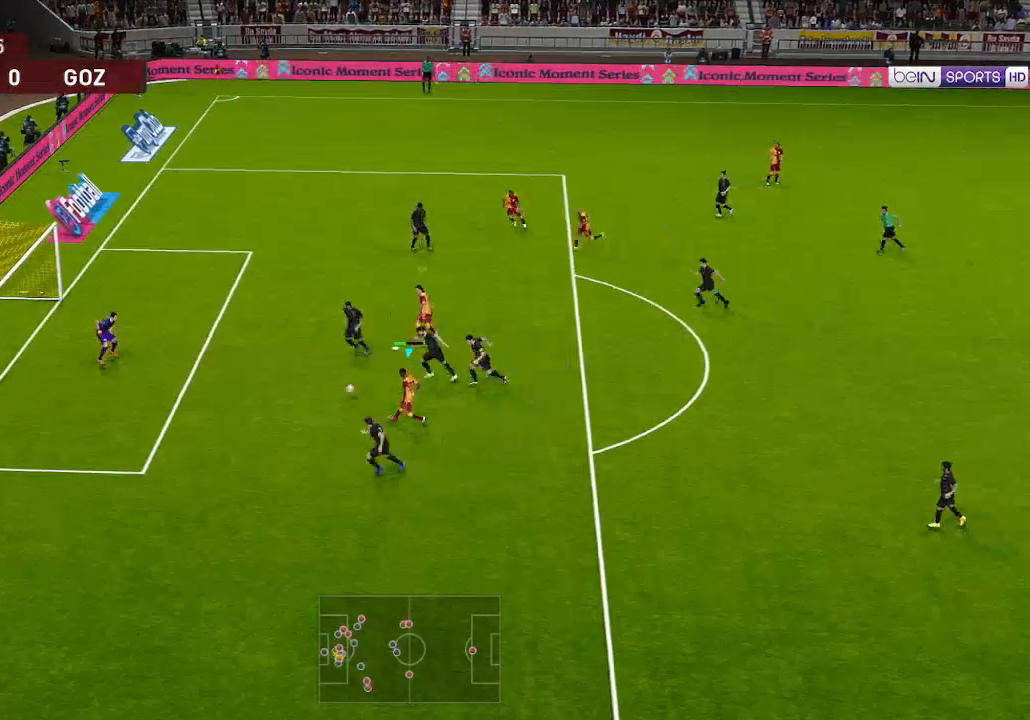
{"buttons": ["R1", "DPAD_LEFT"], "left_stick": "center", "right_stick": "center", "events": []}
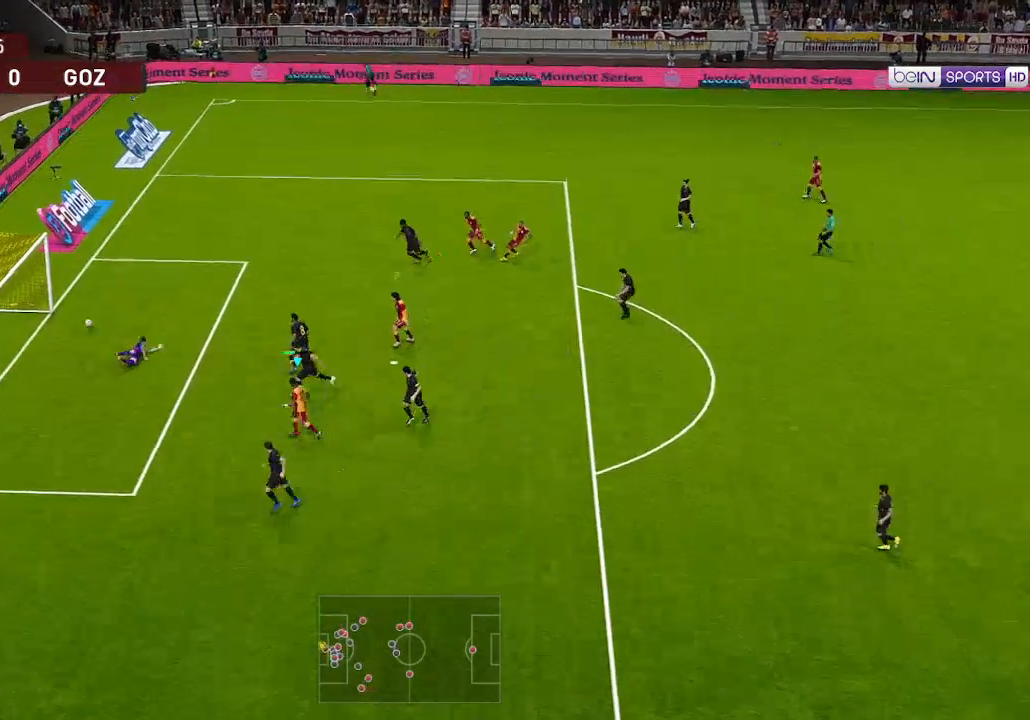
{"buttons": [], "left_stick": "center", "right_stick": "center", "events": [[233, "DPAD_LEFT", "up"], [300, "R1", "up"]]}
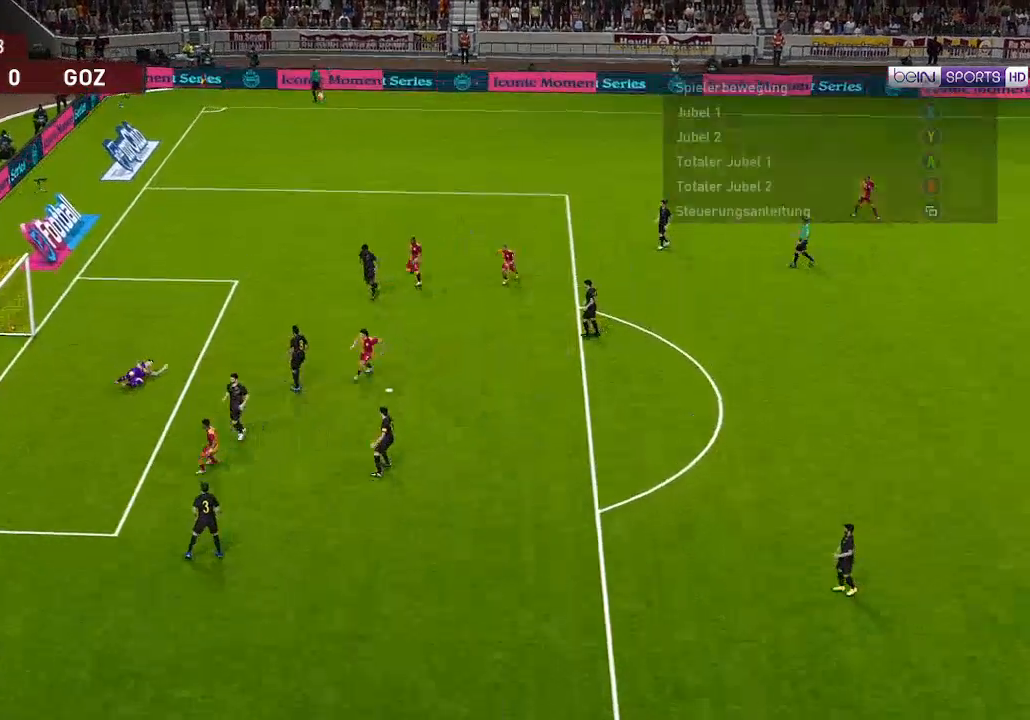
{"buttons": ["DPAD_LEFT"], "left_stick": "center", "right_stick": "center", "events": [[467, "DPAD_LEFT", "down"]]}
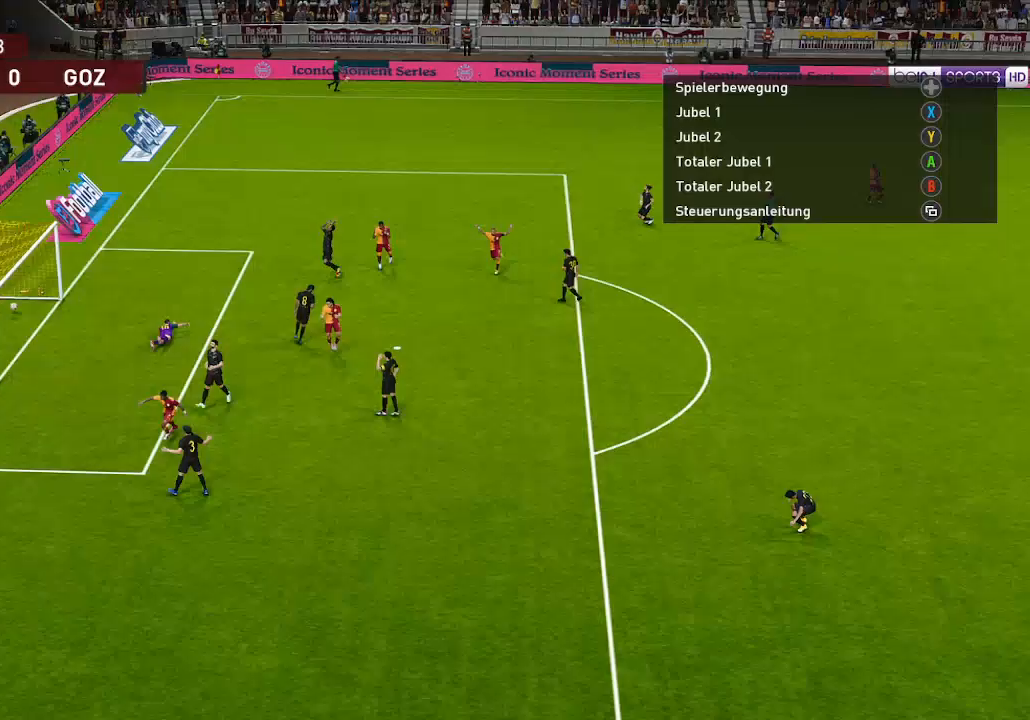
{"buttons": ["R1", "DPAD_DOWN", "DPAD_LEFT"], "left_stick": "center", "right_stick": "center", "events": [[33, "R1", "down"], [100, "DPAD_DOWN", "down"]]}
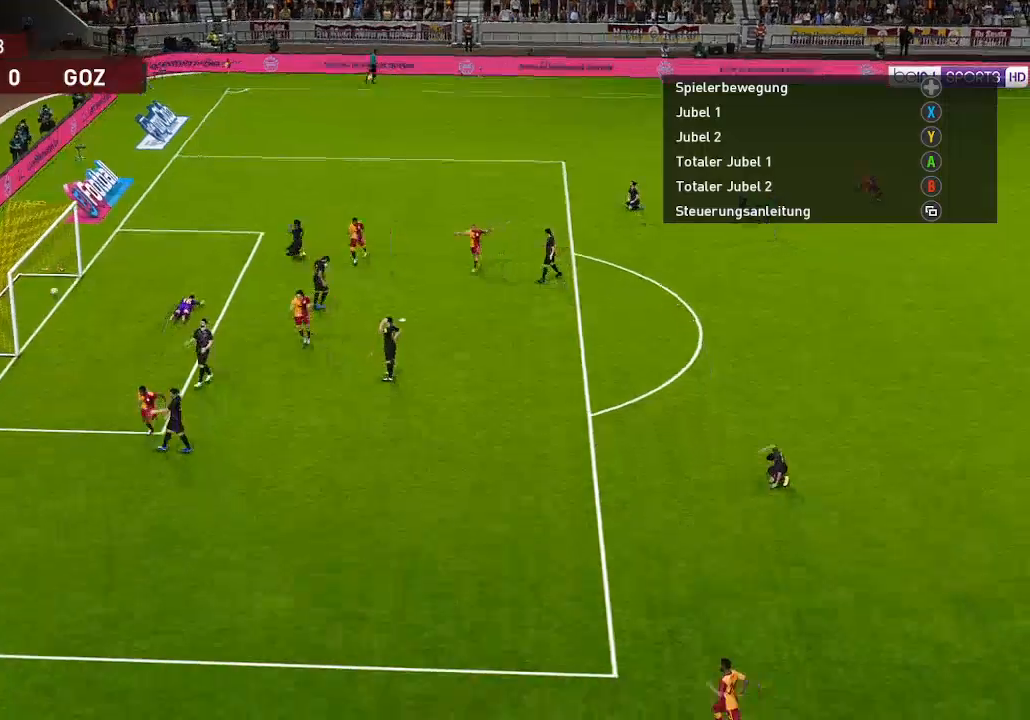
{"buttons": ["R1", "DPAD_DOWN", "DPAD_LEFT"], "left_stick": "center", "right_stick": "center", "events": []}
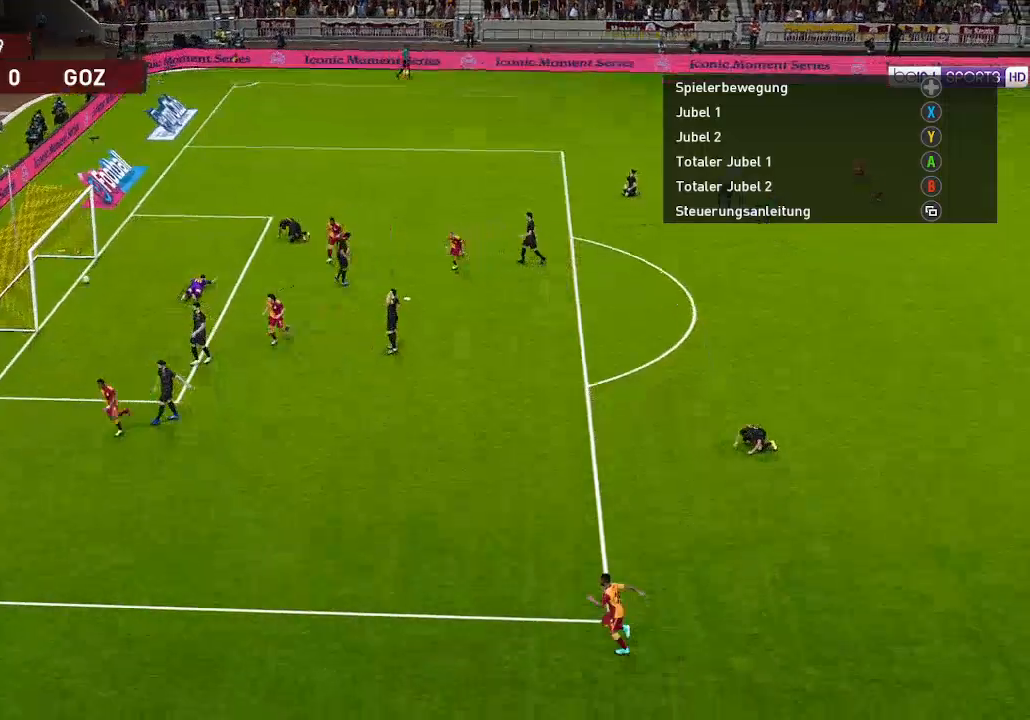
{"buttons": ["R1", "DPAD_DOWN", "DPAD_LEFT"], "left_stick": "center", "right_stick": "center", "events": []}
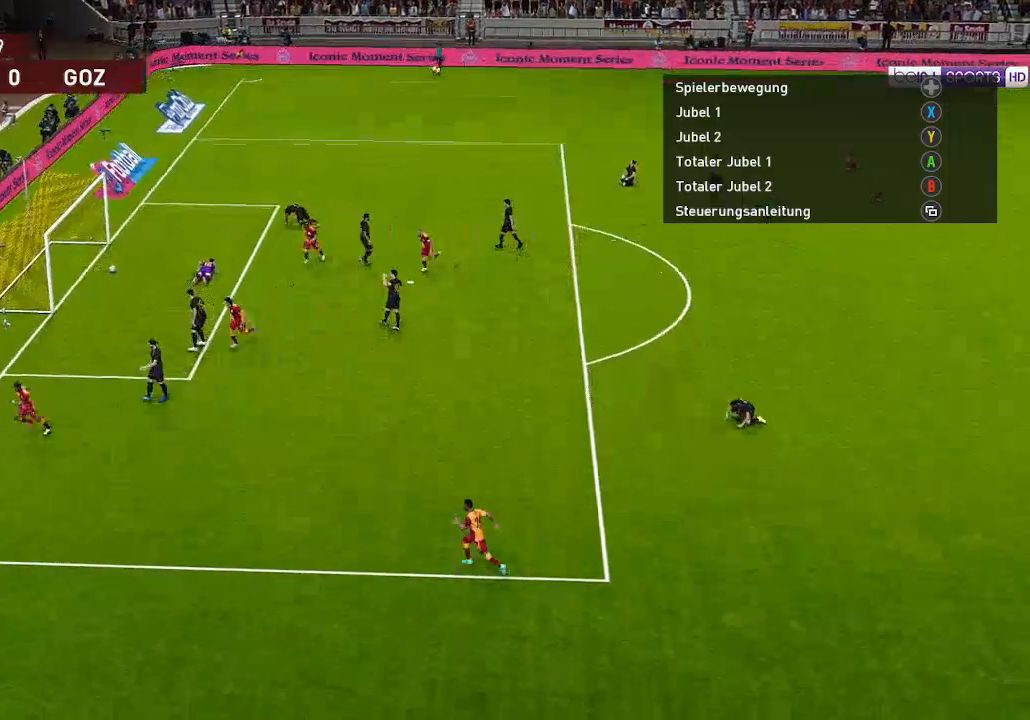
{"buttons": ["R1", "DPAD_LEFT"], "left_stick": "center", "right_stick": "center", "events": [[100, "DPAD_DOWN", "up"]]}
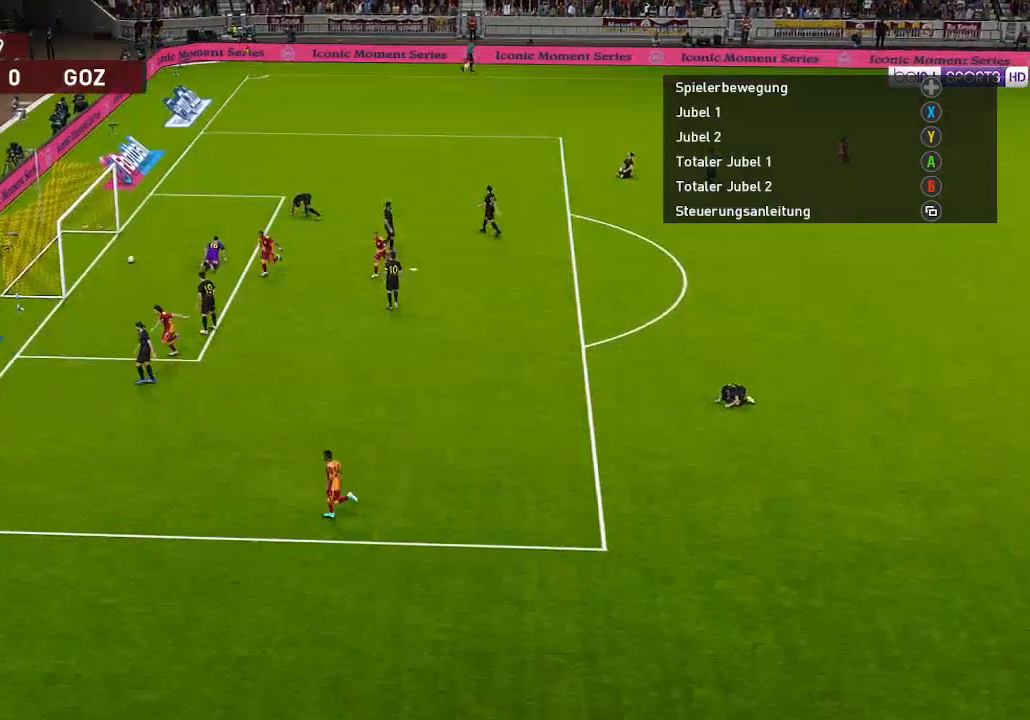
{"buttons": [], "left_stick": "center", "right_stick": "center", "events": [[433, "R1", "up"], [500, "DPAD_LEFT", "up"]]}